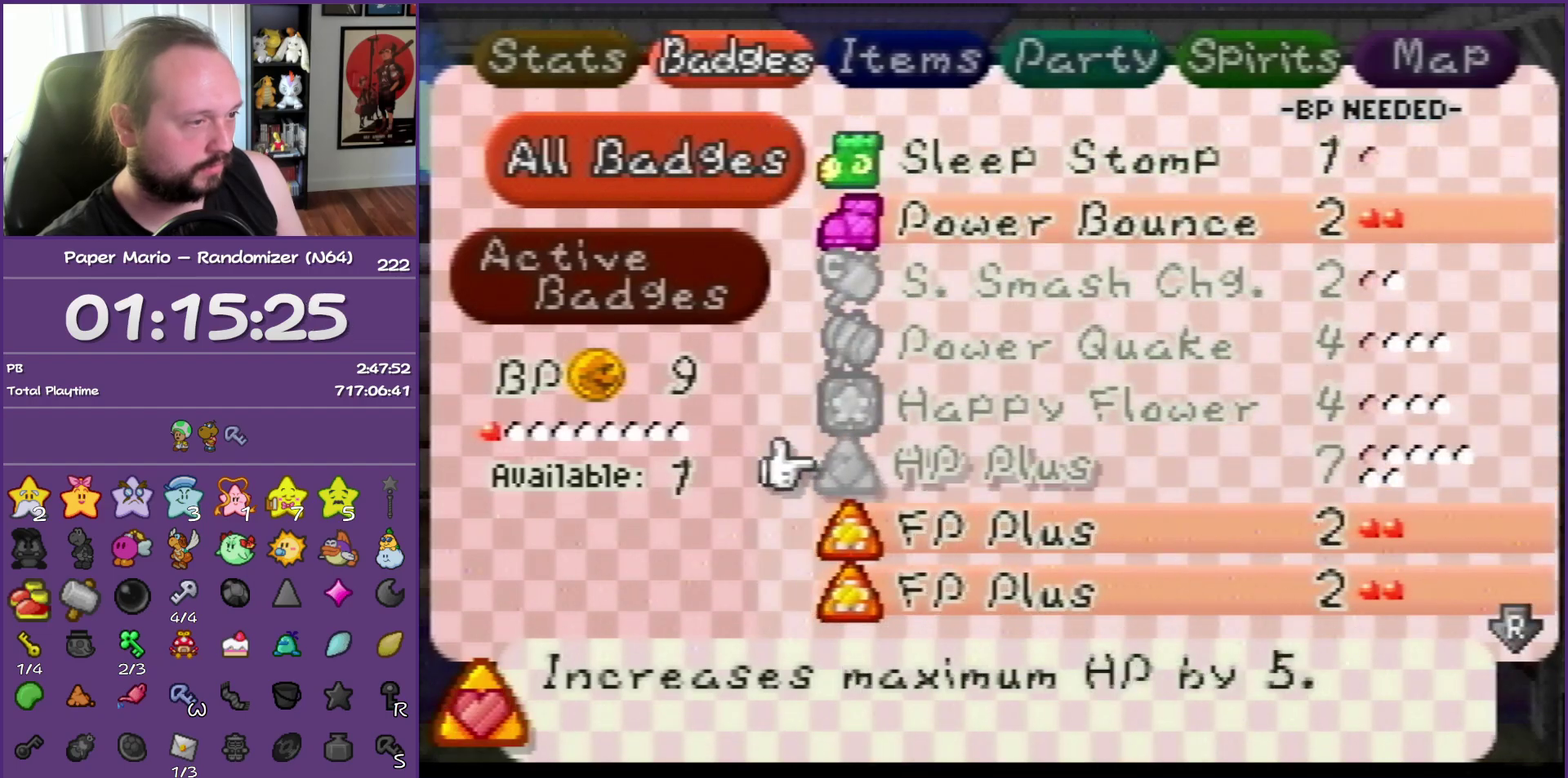
Gameplay with a controller (Nintendo layout); each line is a JSON object with the inputs held at the frame after it. "events" lists button and stick changes between this image and that frame as [ms after this image, input, new state], when the widget could be followed in between. This overlay highlights the sticks when they move; stick clicks (L3) are not distinguishable. Not read: L3 R3.
{"buttons": [], "left_stick": "center", "events": [[117, "left_stick", "center"], [167, "left_stick", "up"], [267, "left_stick", "center"], [350, "left_stick", "up"], [467, "left_stick", "center"]]}
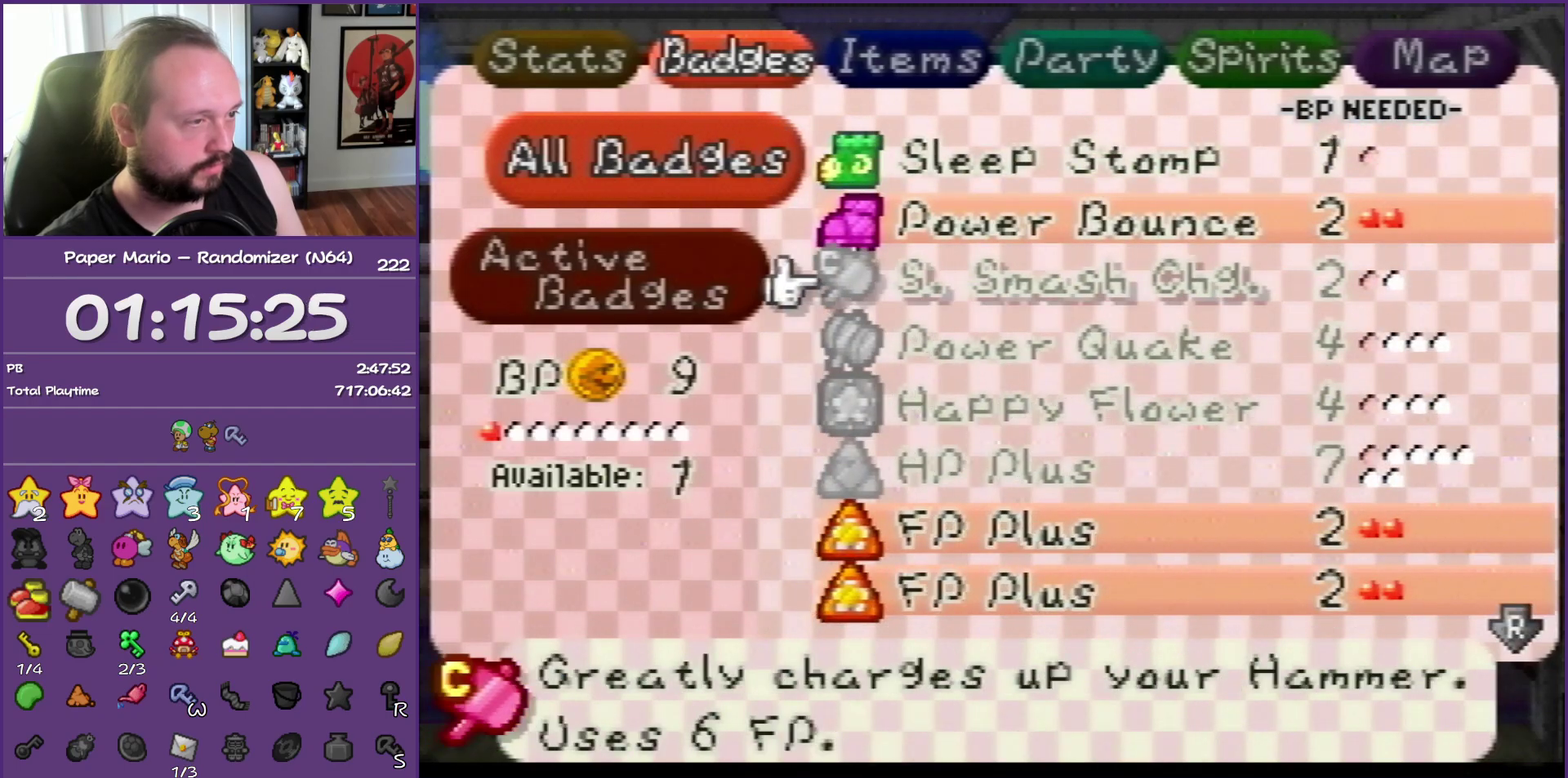
{"buttons": [], "left_stick": "up", "events": [[33, "left_stick", "up"], [133, "left_stick", "center"], [500, "left_stick", "up"]]}
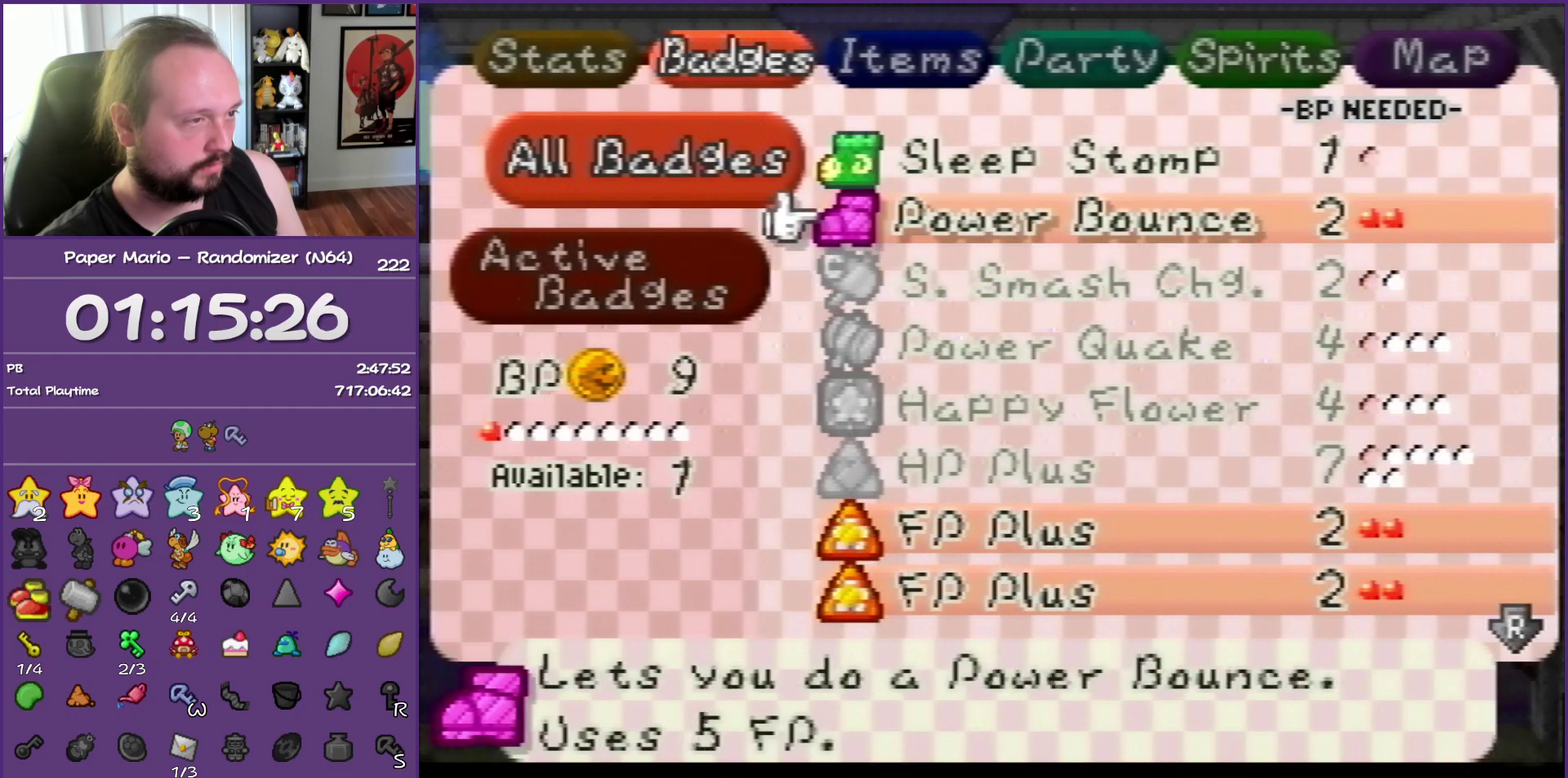
{"buttons": [], "left_stick": "center", "events": [[117, "left_stick", "center"]]}
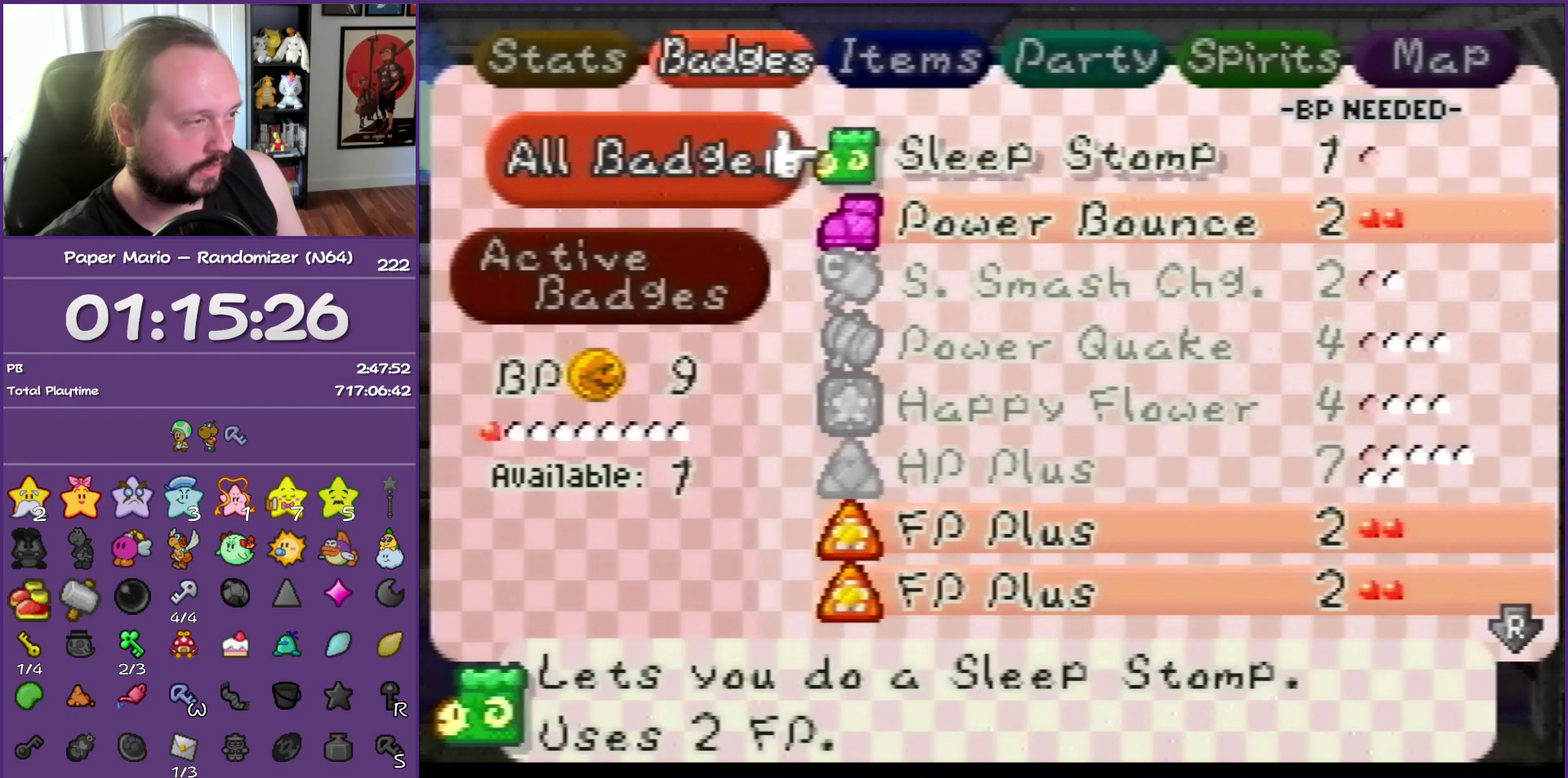
{"buttons": [], "left_stick": "center", "events": [[167, "left_stick", "down"], [283, "left_stick", "center"], [333, "R1", "down"], [433, "R1", "up"]]}
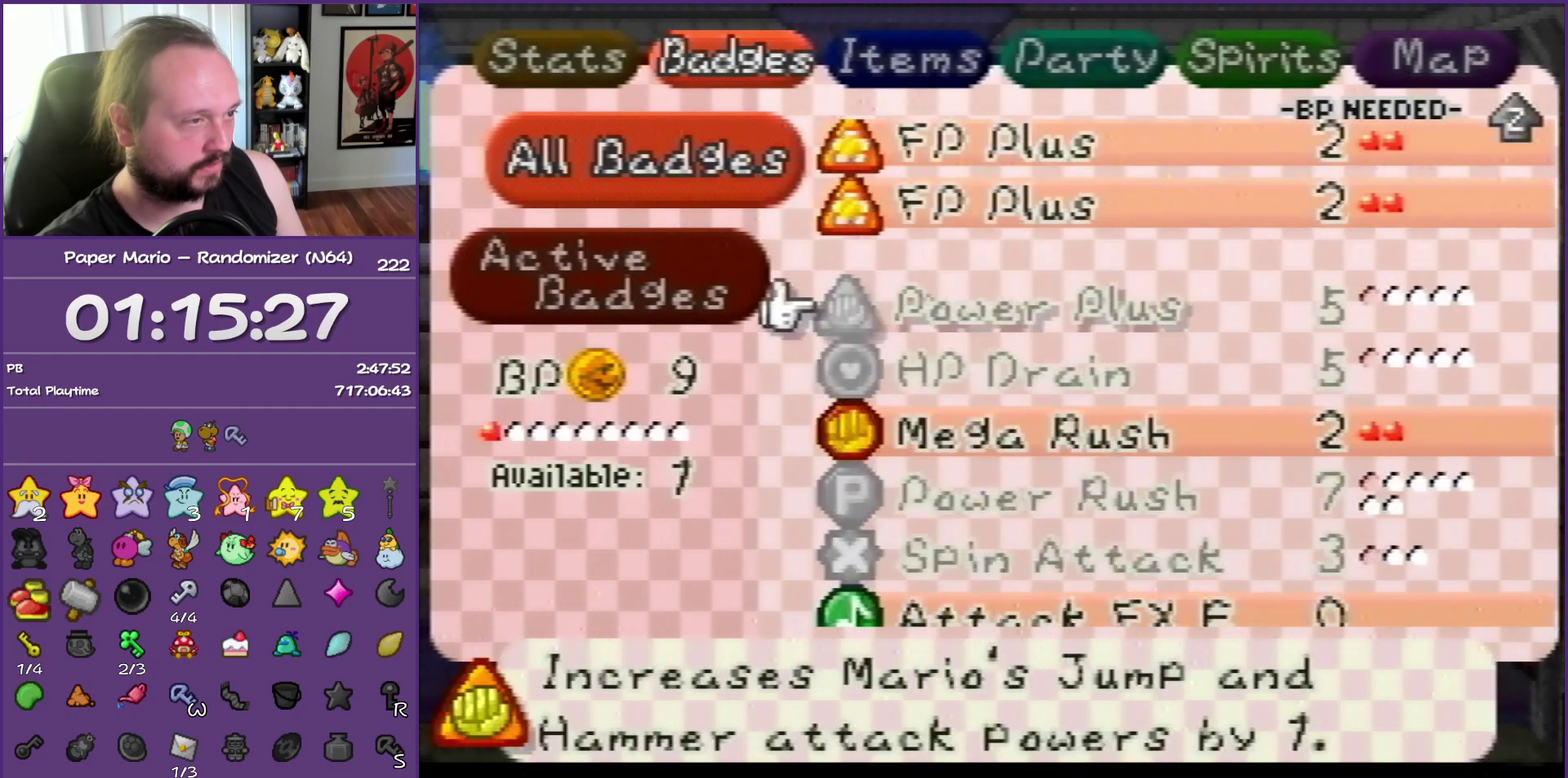
{"buttons": [], "left_stick": "center", "events": []}
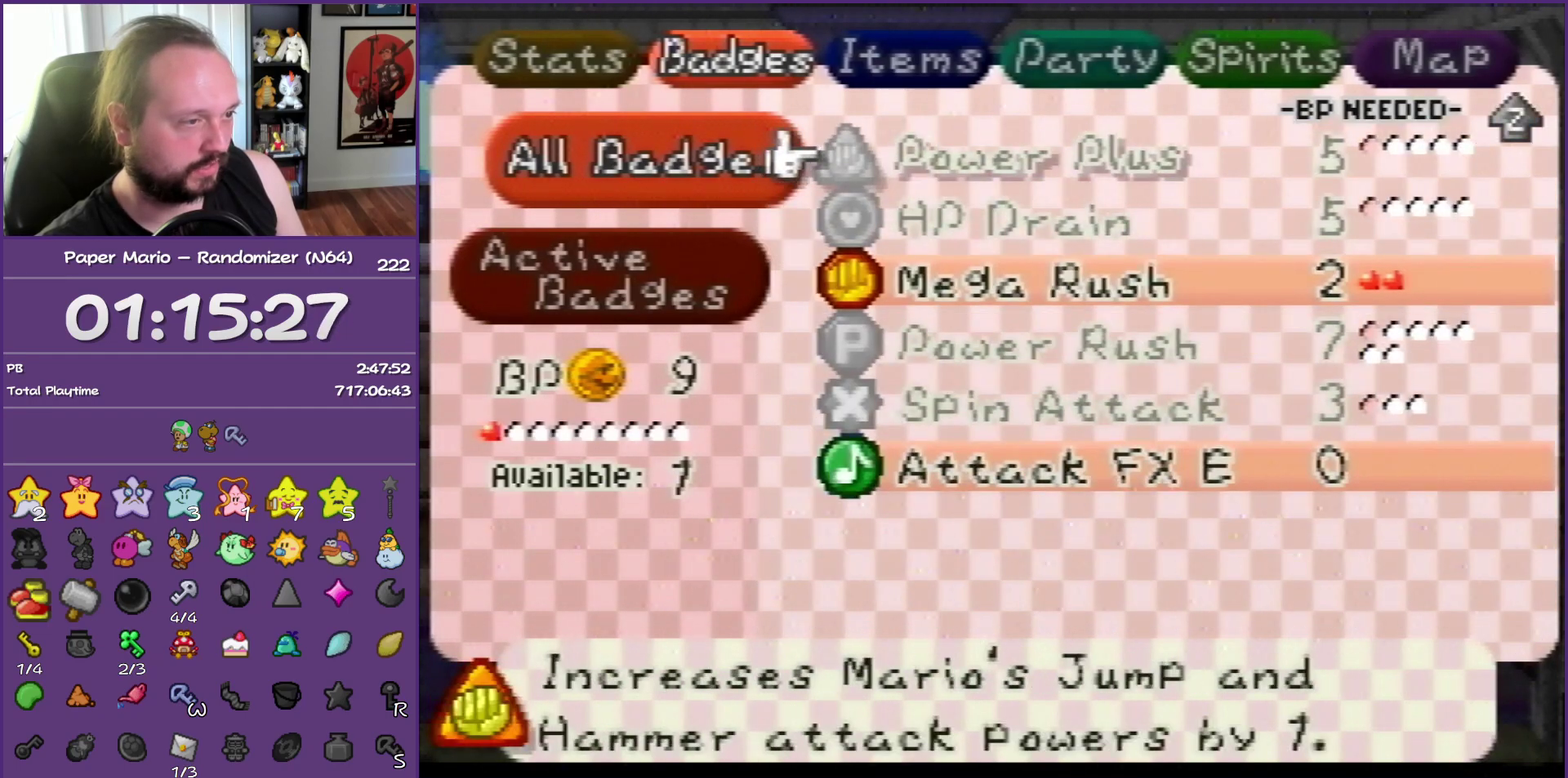
{"buttons": ["Z"], "left_stick": "center", "events": [[383, "Z", "down"]]}
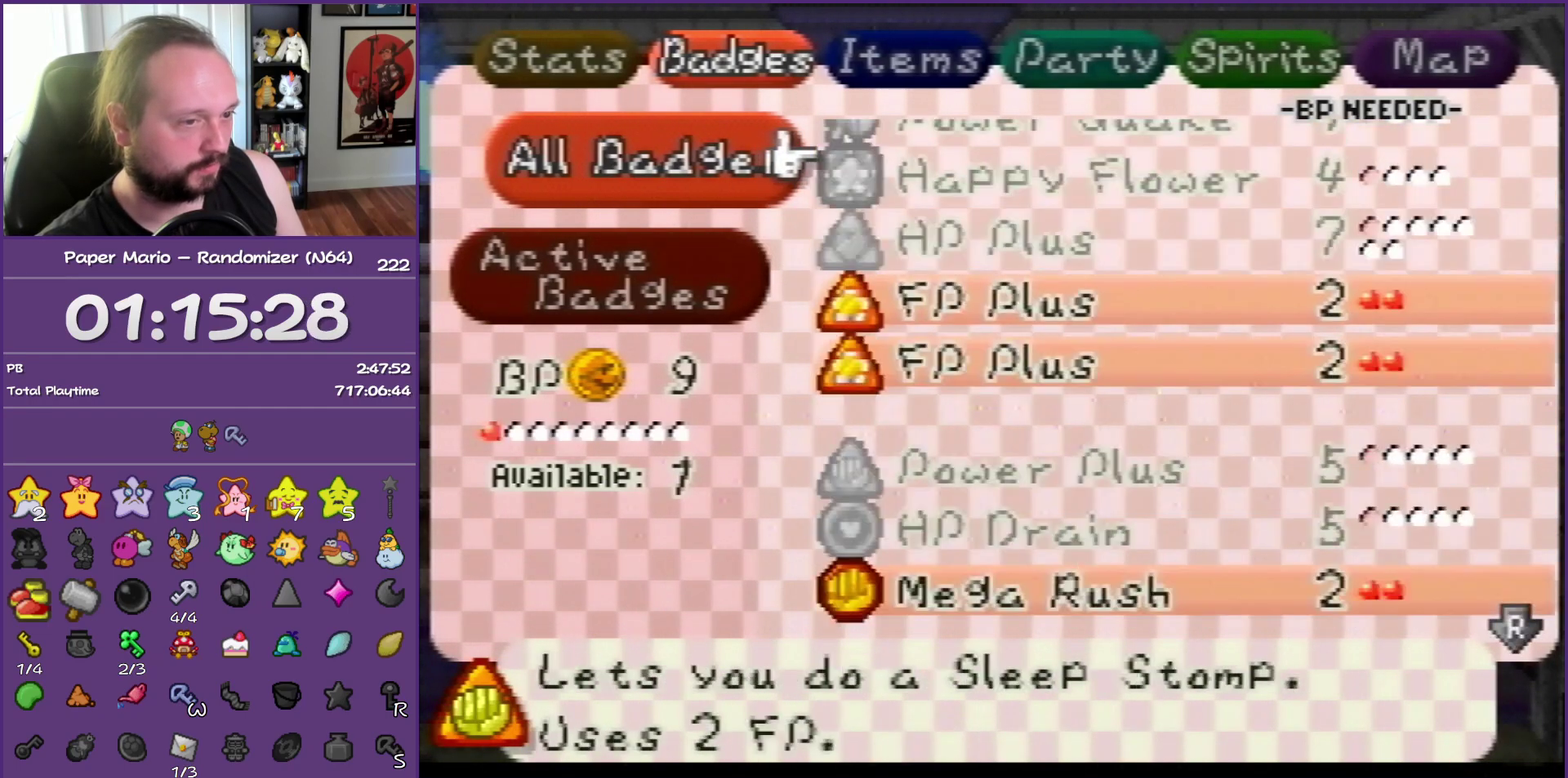
{"buttons": ["START"], "left_stick": "center", "events": [[17, "Z", "up"], [467, "START", "down"]]}
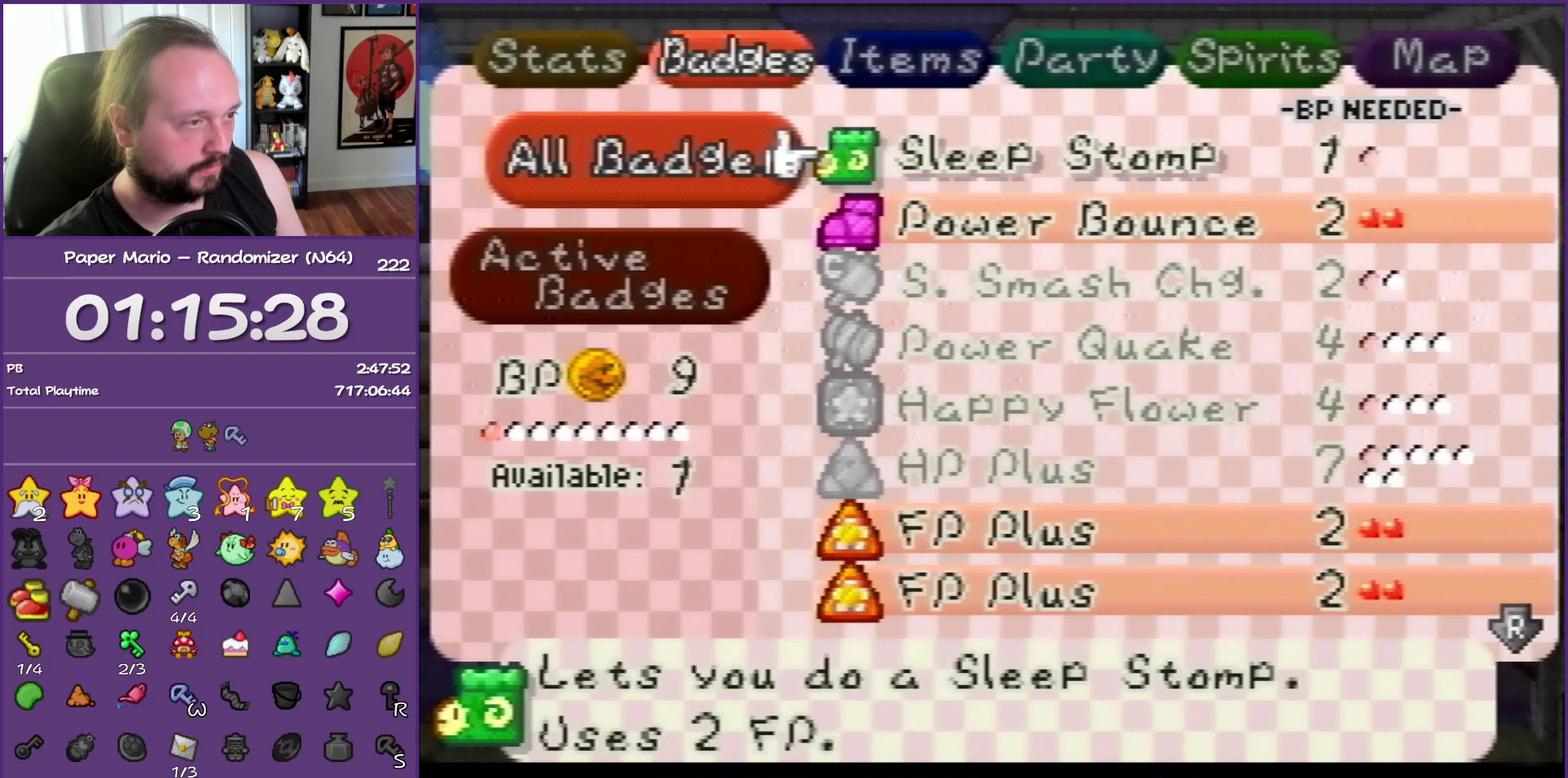
{"buttons": ["Z"], "left_stick": "left", "events": [[83, "START", "up"], [233, "left_stick", "left"], [450, "Z", "down"]]}
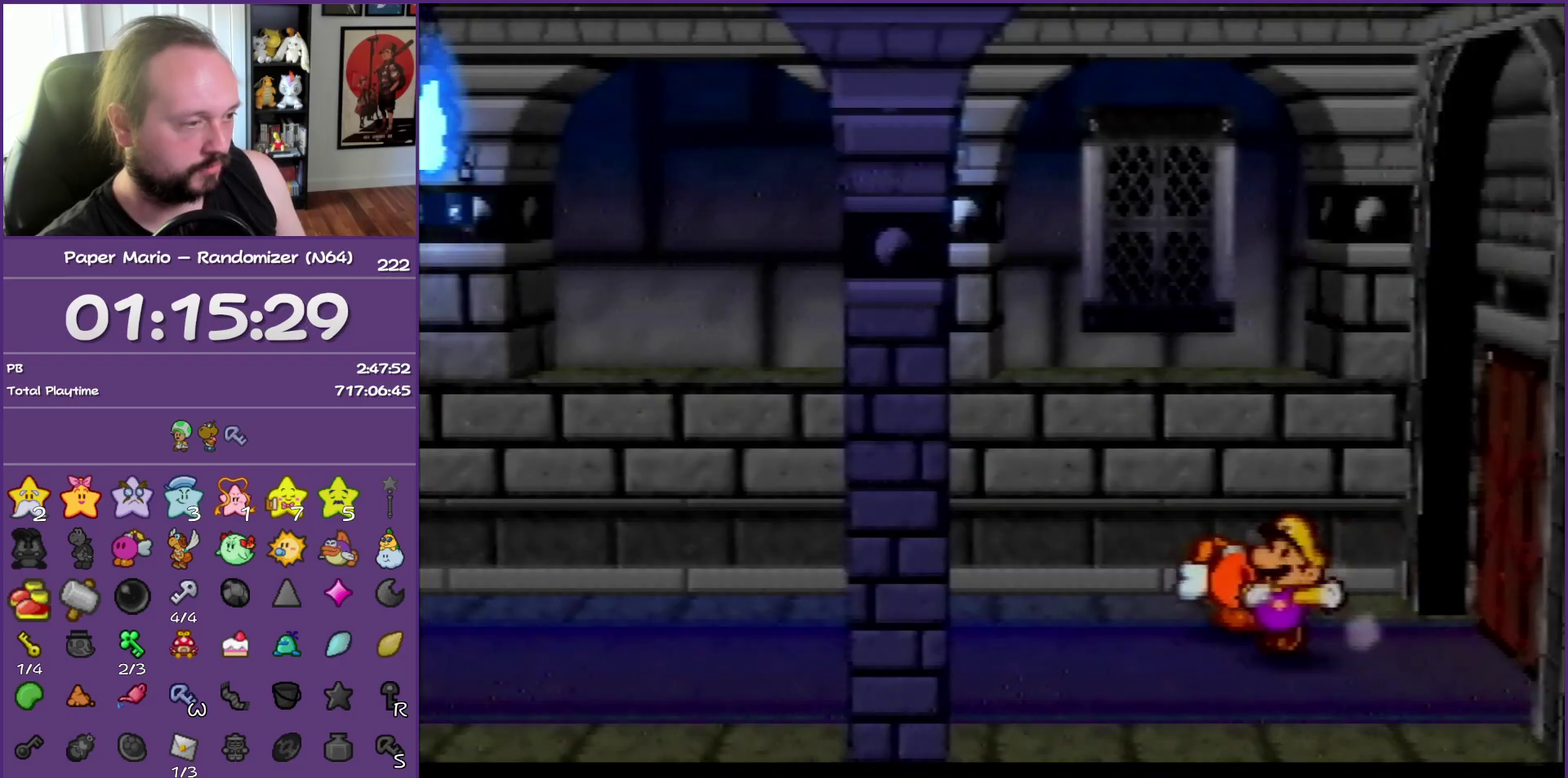
{"buttons": ["Z"], "left_stick": "left", "events": [[67, "Z", "up"], [150, "Z", "down"]]}
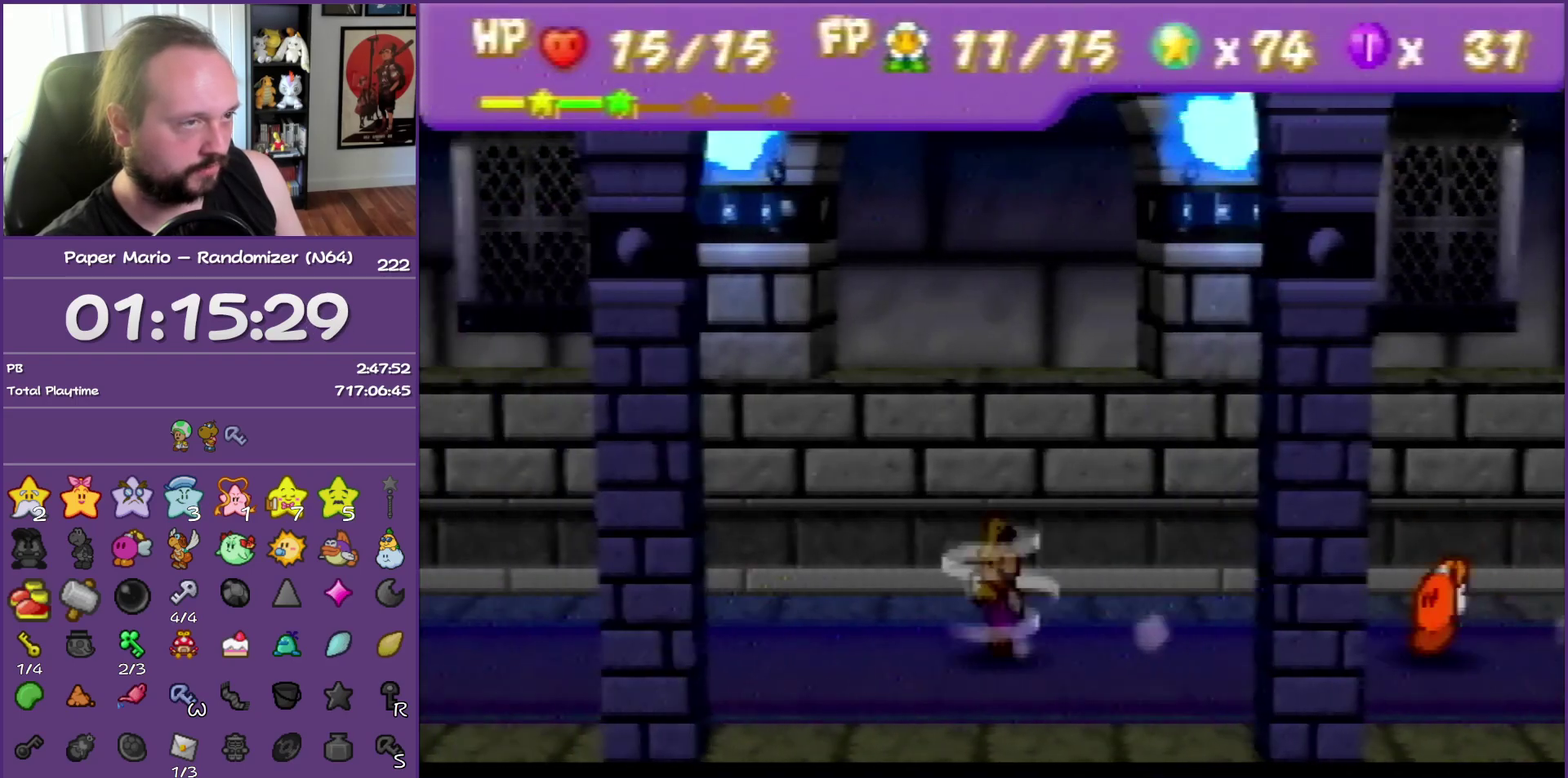
{"buttons": [], "left_stick": "left", "events": [[167, "A", "down"], [183, "Z", "up"], [267, "A", "up"]]}
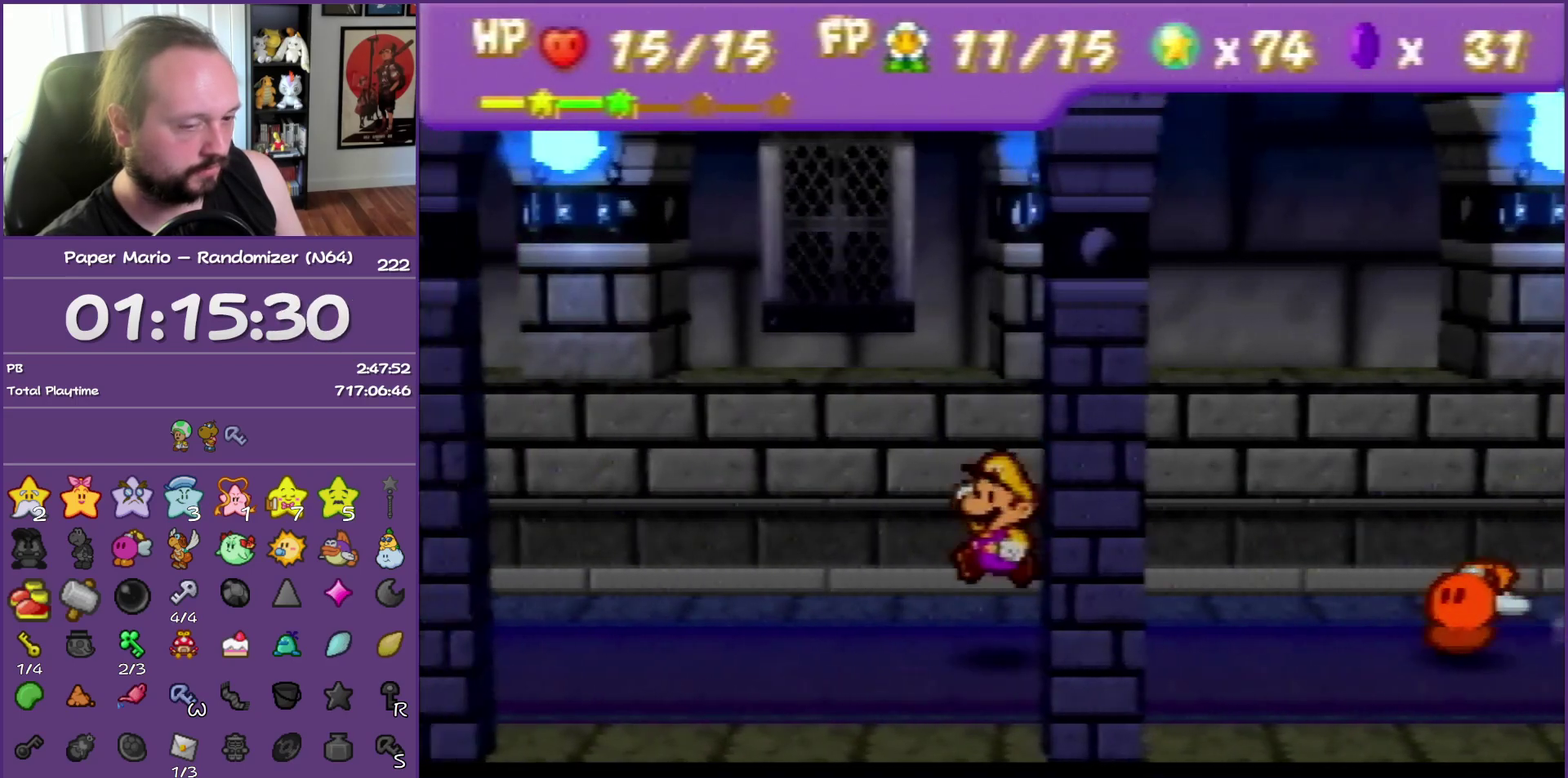
{"buttons": ["Z"], "left_stick": "left", "events": [[133, "Z", "down"]]}
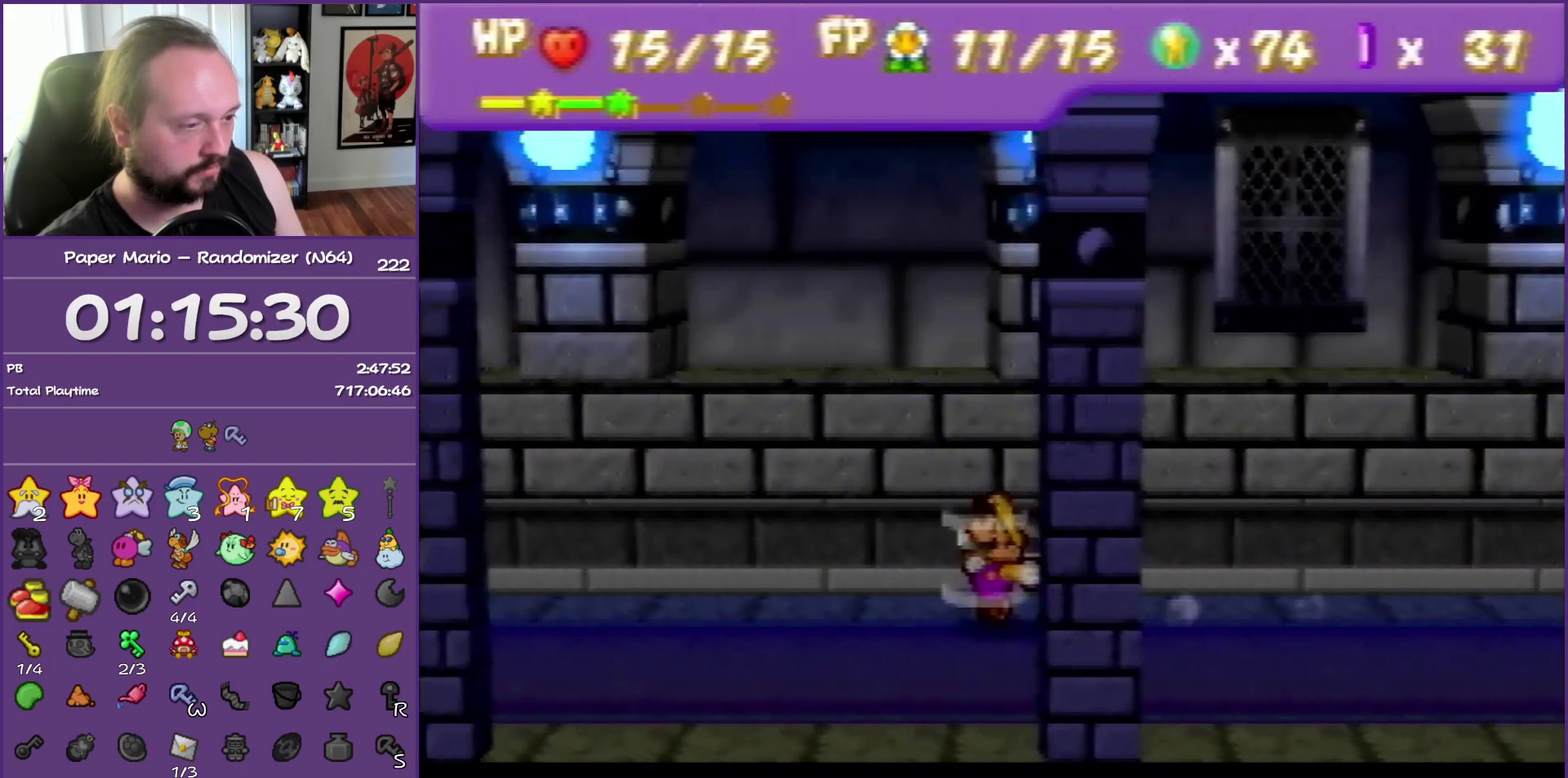
{"buttons": [], "left_stick": "left", "events": [[350, "Z", "up"], [367, "A", "down"], [417, "A", "up"]]}
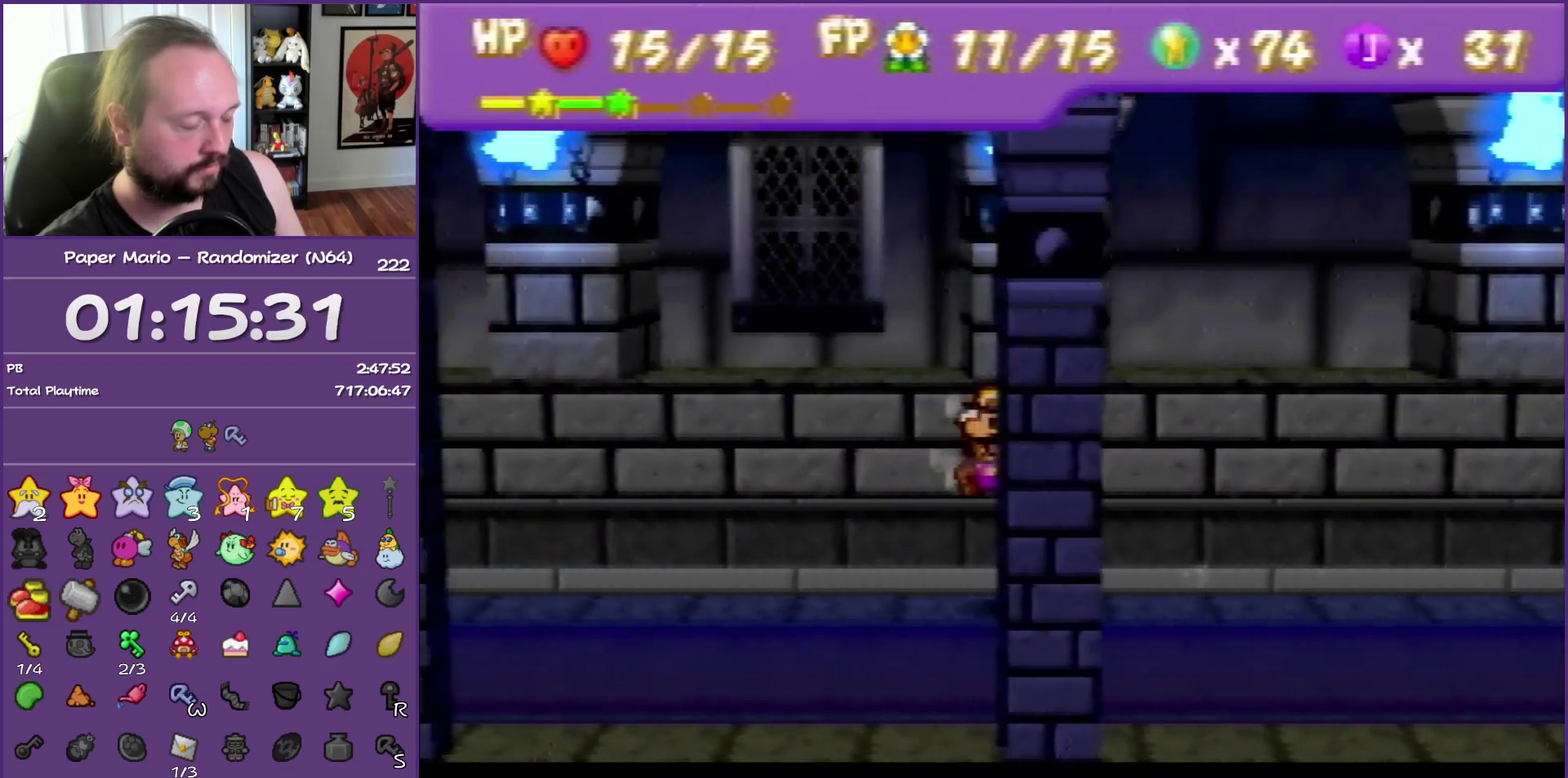
{"buttons": ["Z"], "left_stick": "left", "events": [[267, "Z", "down"]]}
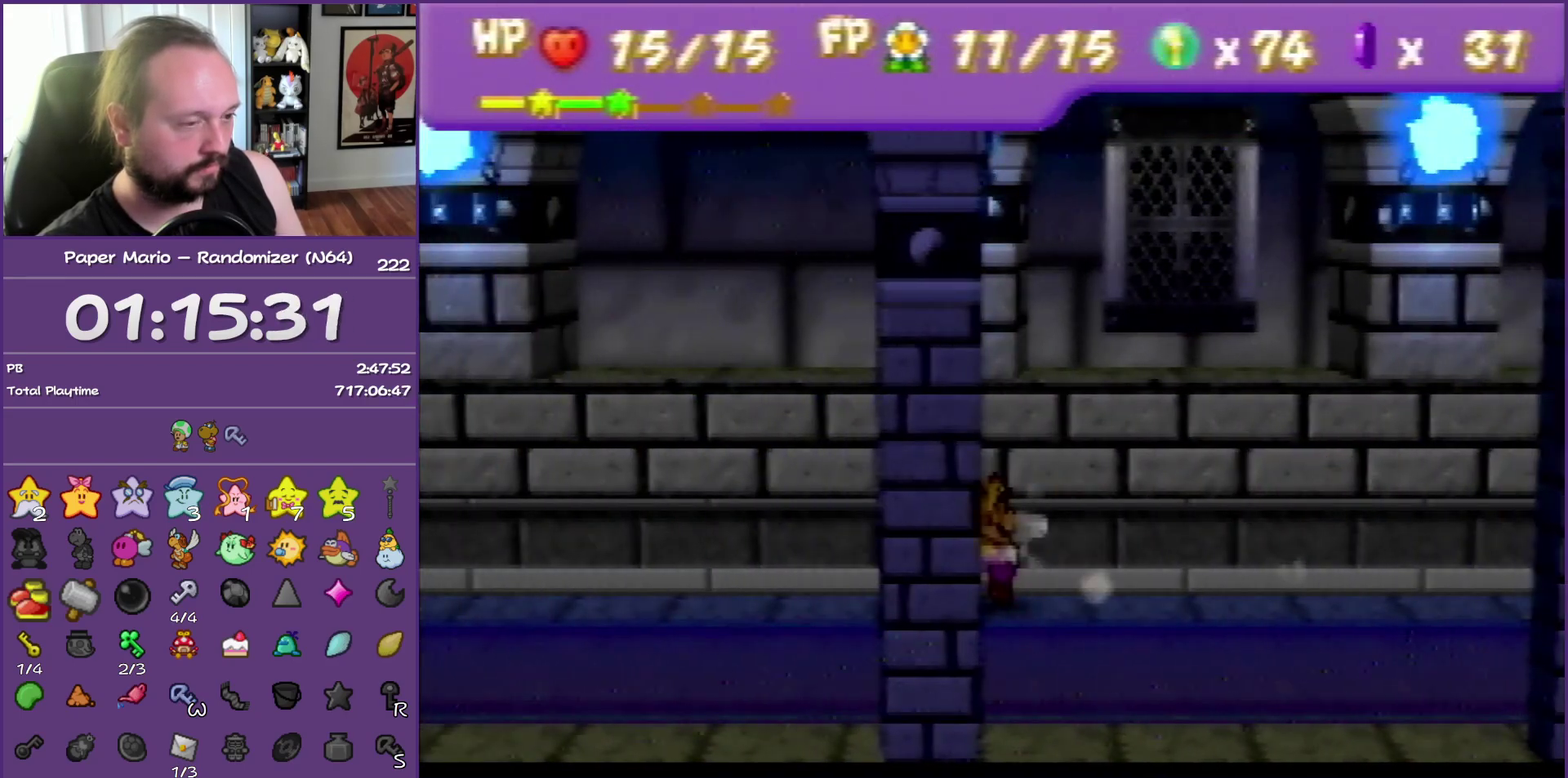
{"buttons": ["Z"], "left_stick": "left", "events": []}
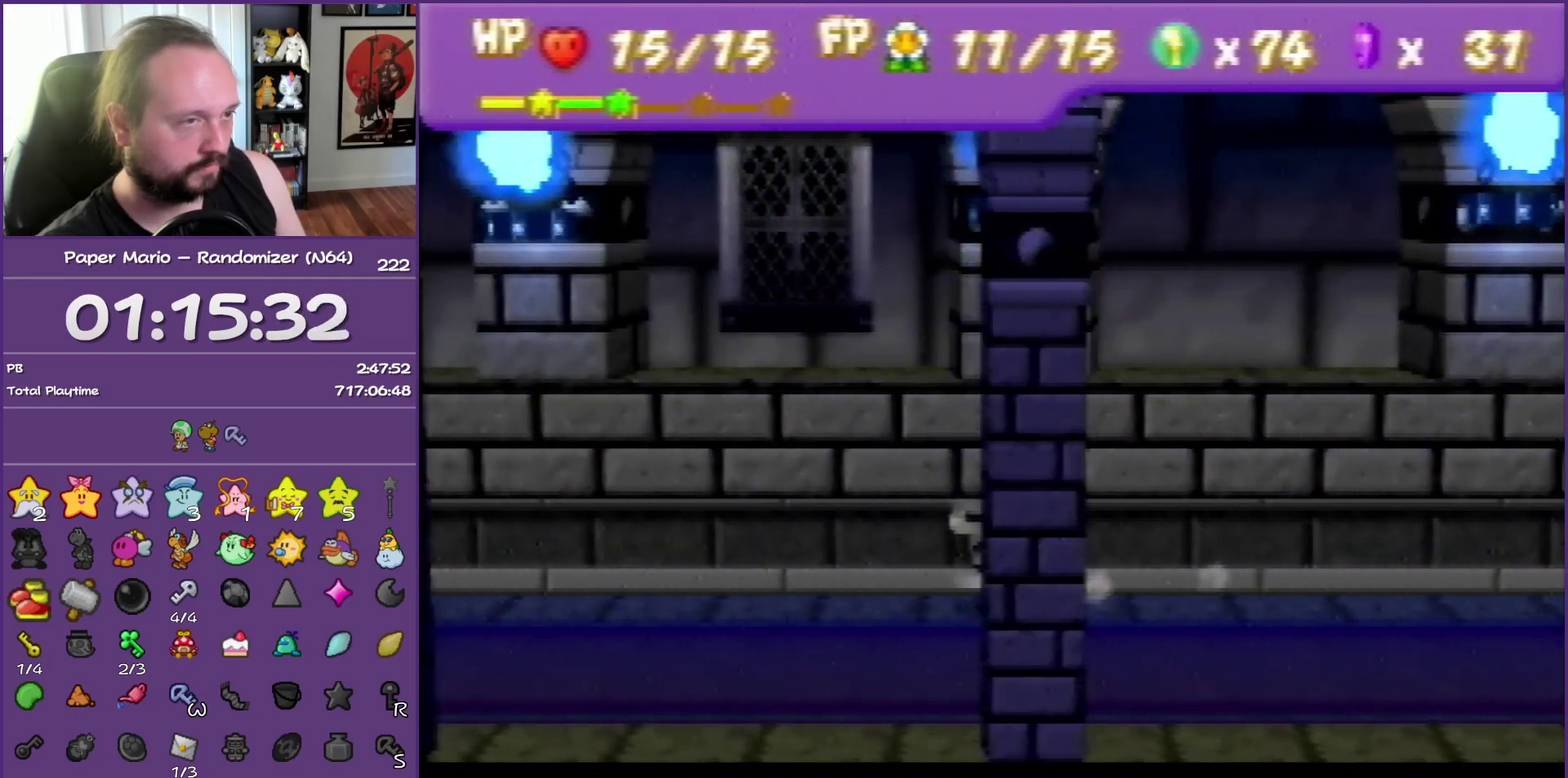
{"buttons": [], "left_stick": "left", "events": [[50, "Z", "up"], [83, "A", "down"], [133, "A", "up"]]}
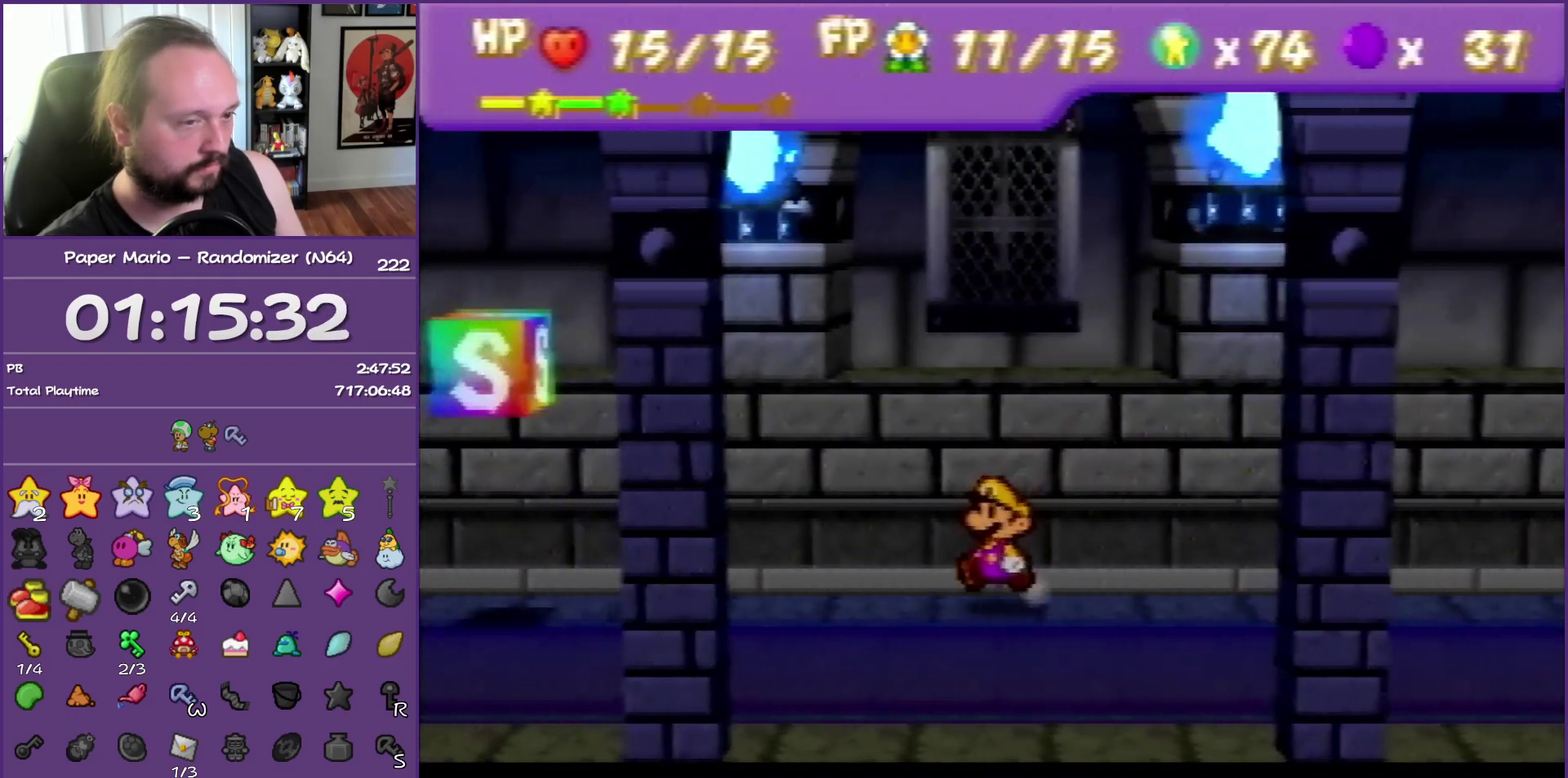
{"buttons": ["Z"], "left_stick": "left", "events": [[50, "Z", "down"]]}